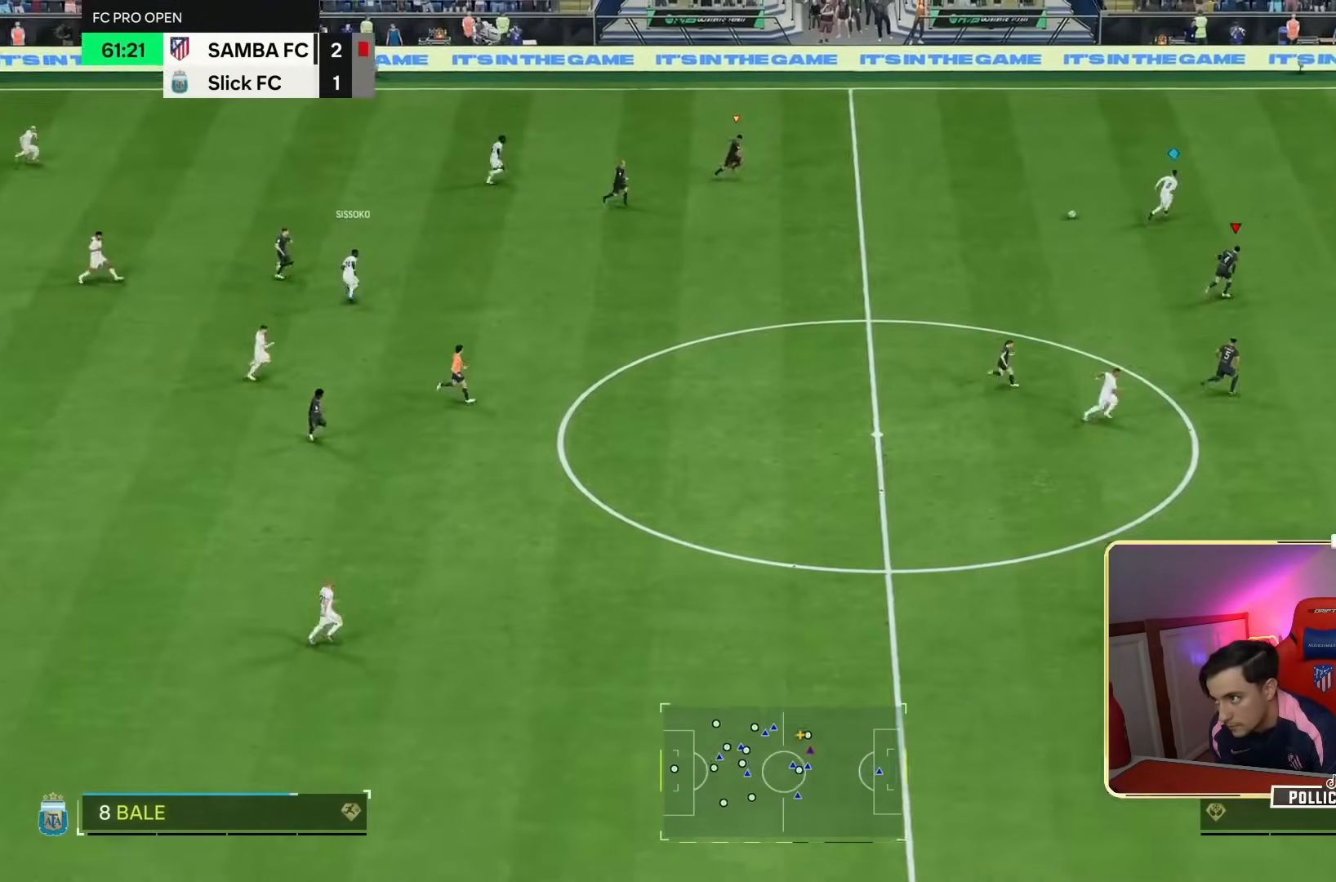
Gameplay with a controller (PlayStation layout); each line is a JSON object with the inputs held at the frame after it. "events" lists button and stick changes between this image and that frame as [ms after this image, input, new state], when the widget could be followed in between. Not read: L2 L3 R3.
{"buttons": ["R2"], "left_stick": "up-right", "right_stick": "center", "events": []}
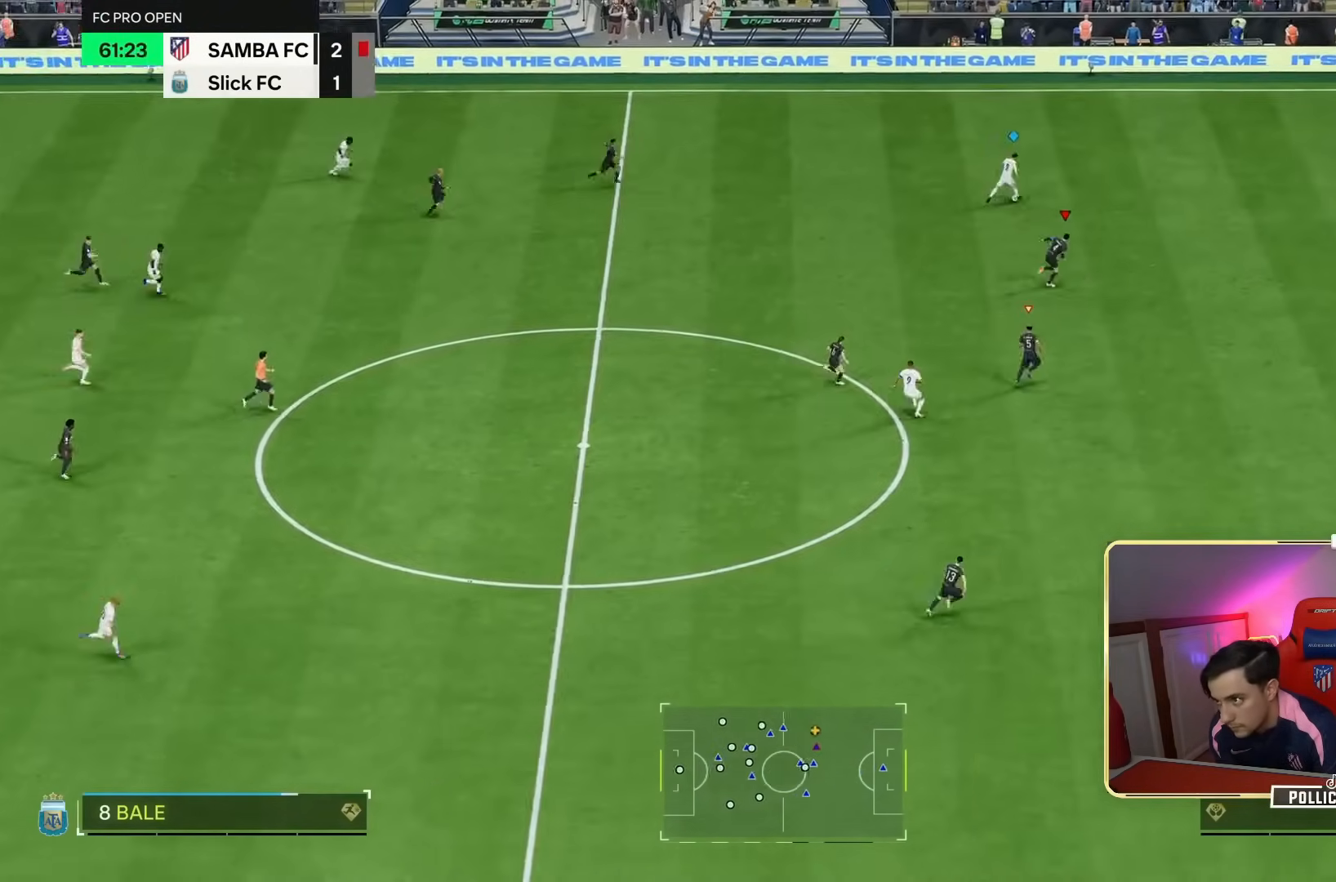
{"buttons": ["R2"], "left_stick": "up-right", "right_stick": "center", "events": []}
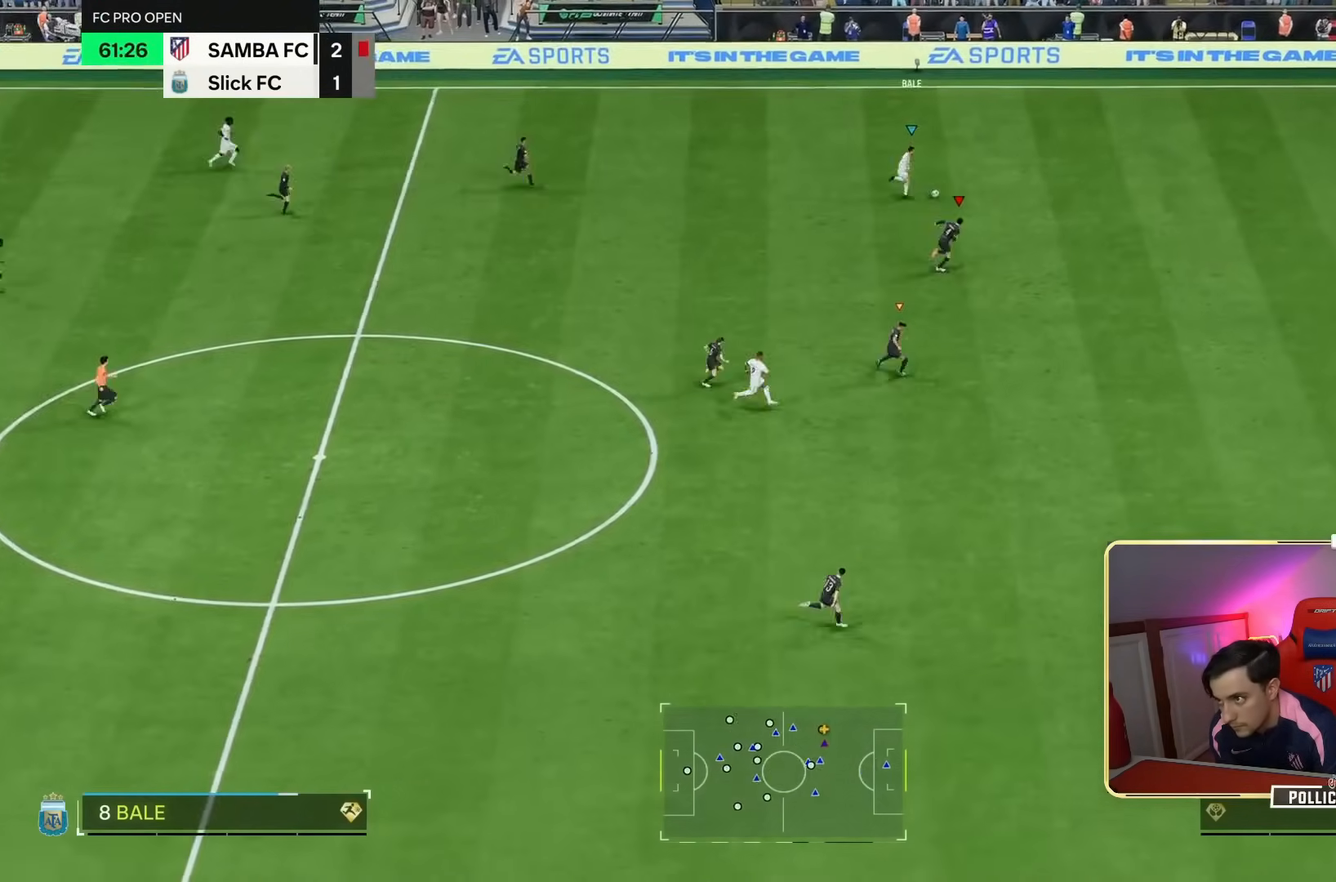
{"buttons": ["R2"], "left_stick": "up-right", "right_stick": "center", "events": []}
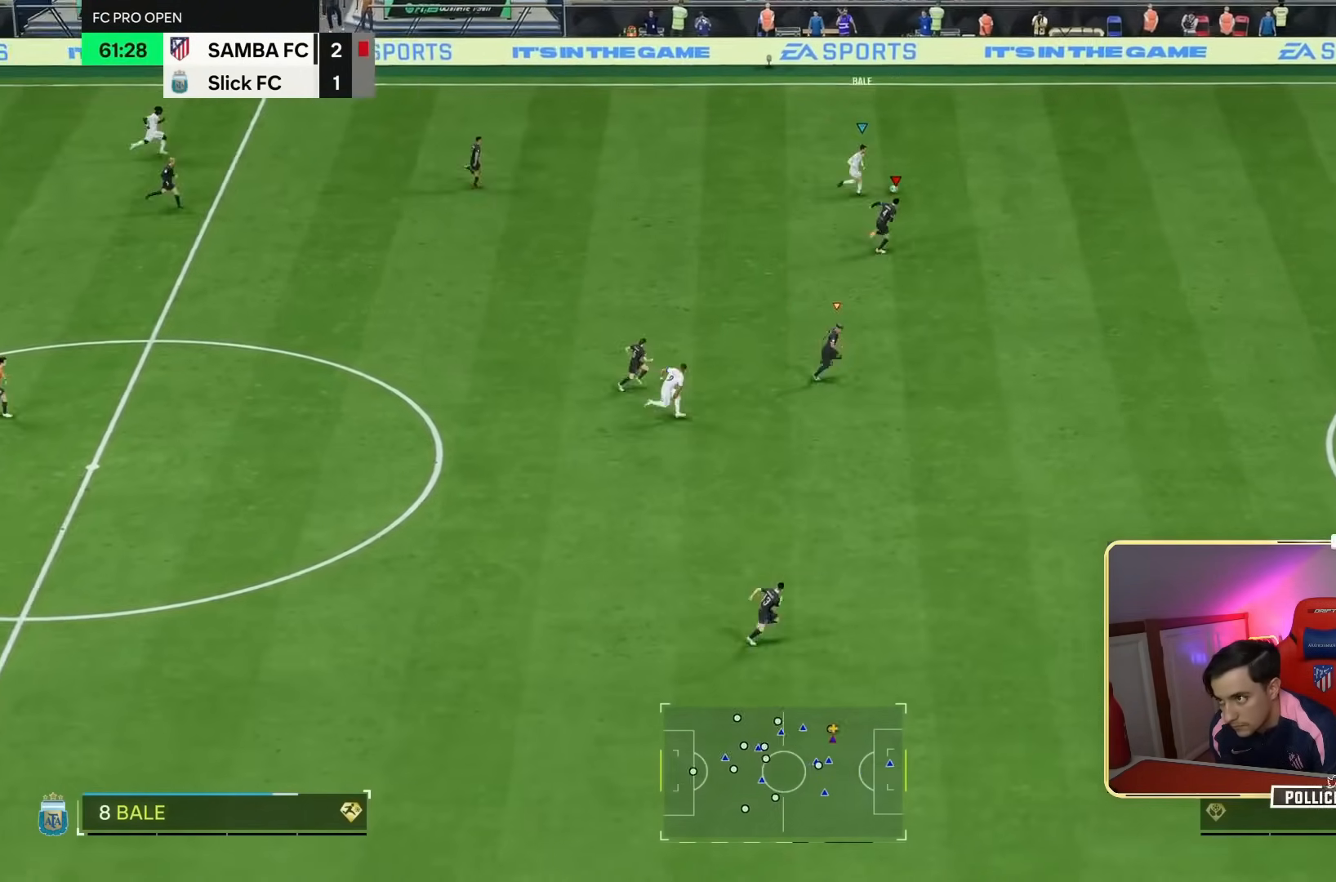
{"buttons": ["R2"], "left_stick": "up-right", "right_stick": "center", "events": []}
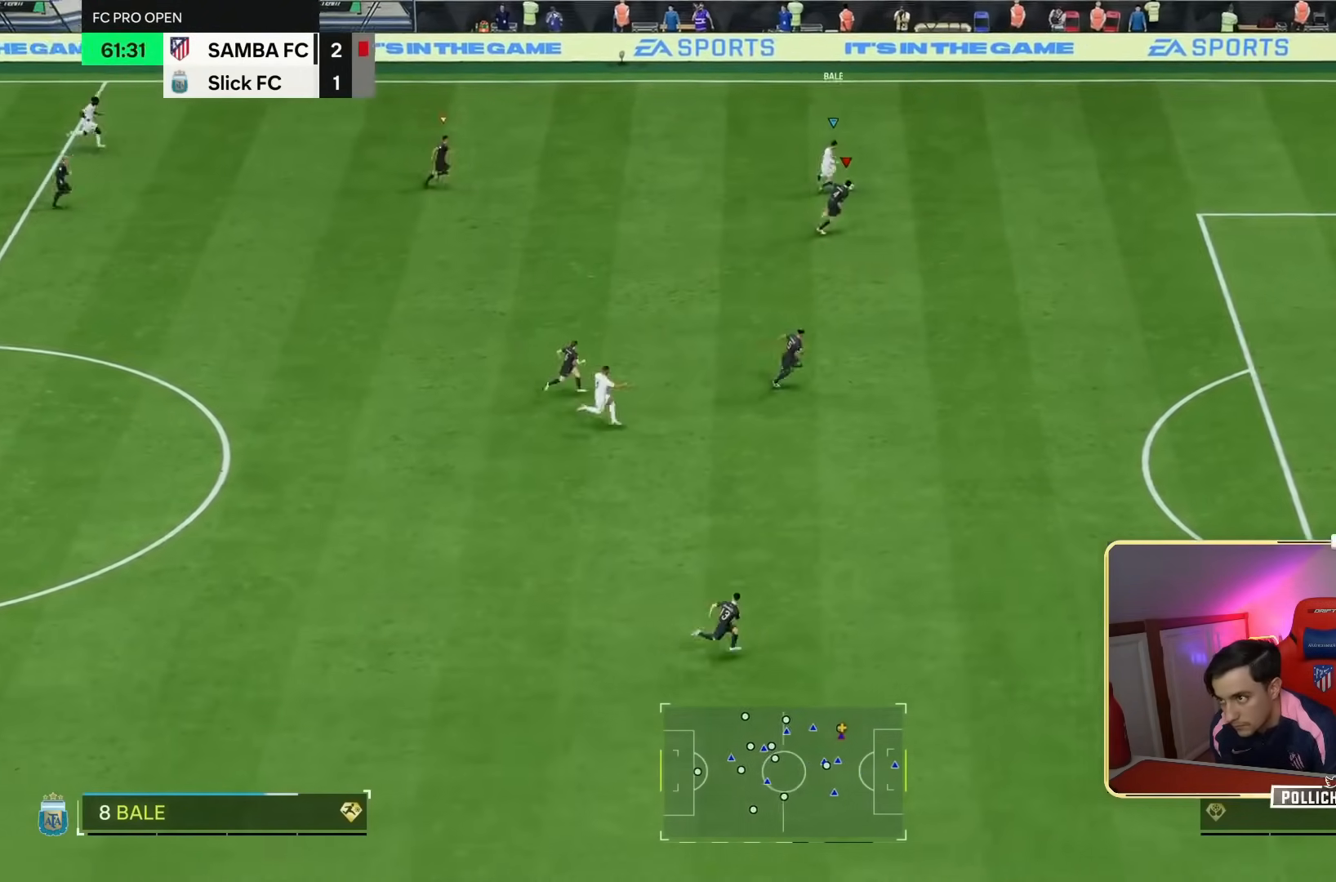
{"buttons": [], "left_stick": "down-right", "right_stick": "center", "events": [[100, "left_stick", "right"], [400, "left_stick", "down-right"], [467, "R2", "up"]]}
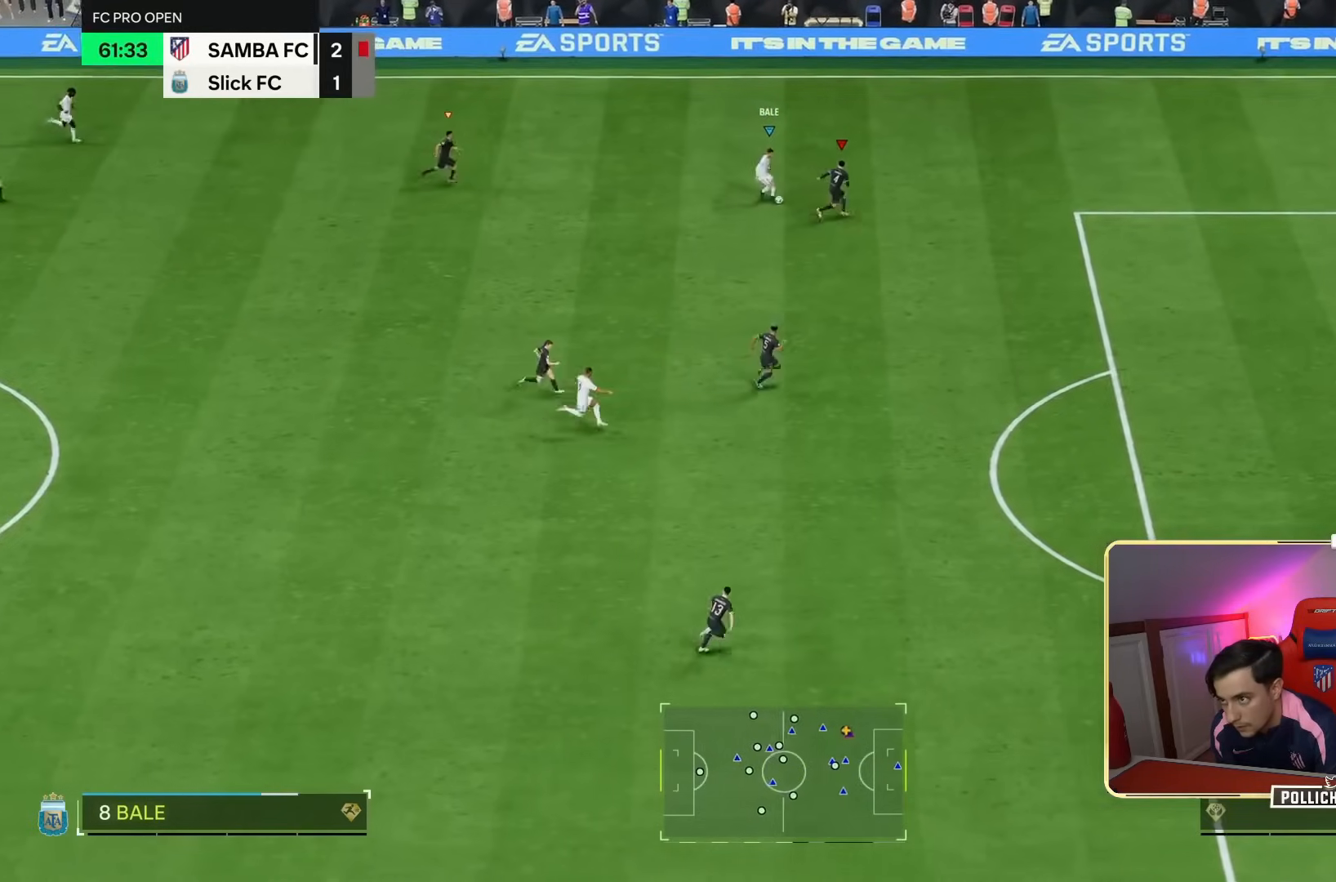
{"buttons": ["R2"], "left_stick": "down", "right_stick": "center", "events": [[167, "left_stick", "down"], [267, "R2", "down"]]}
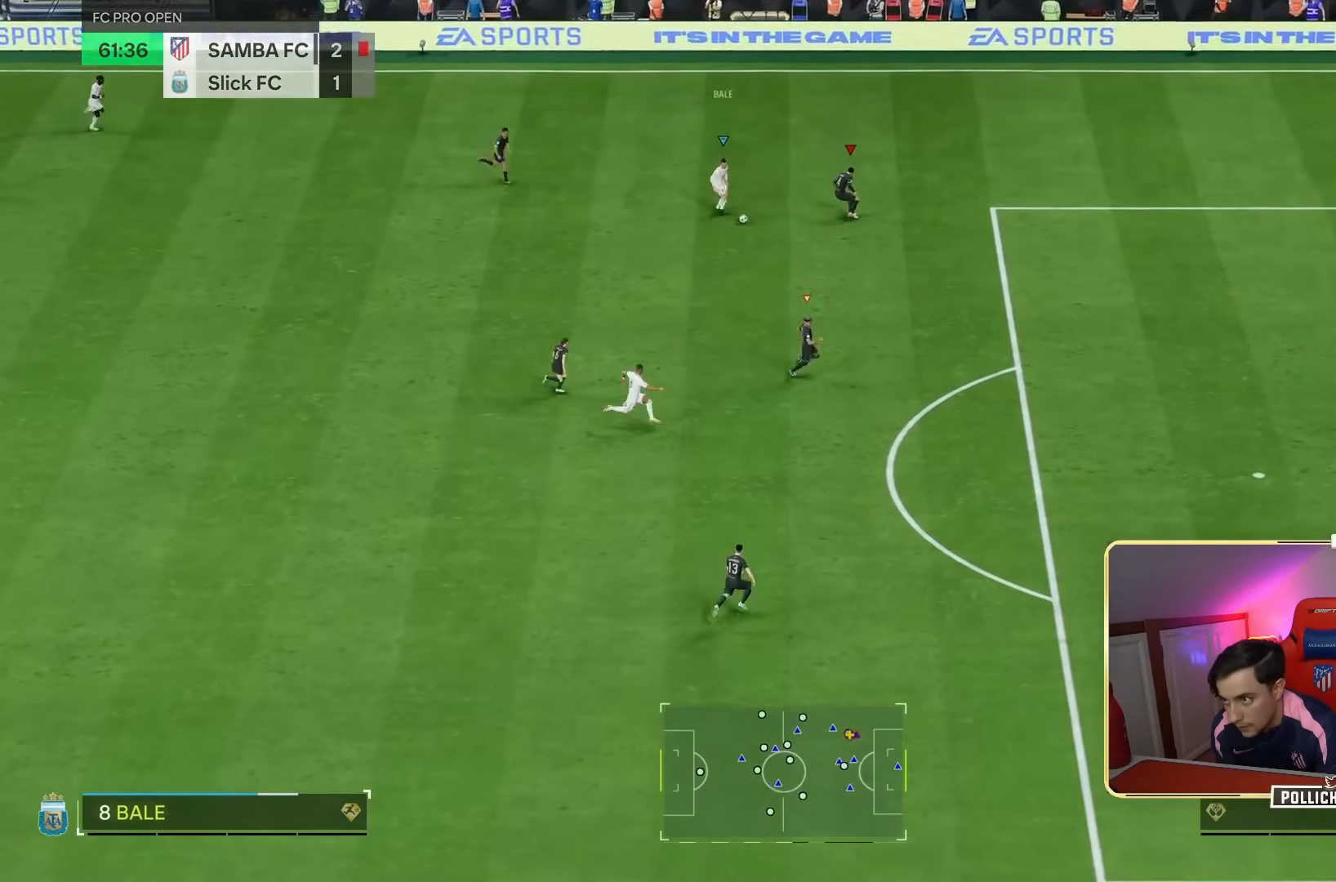
{"buttons": ["R2"], "left_stick": "down", "right_stick": "center", "events": []}
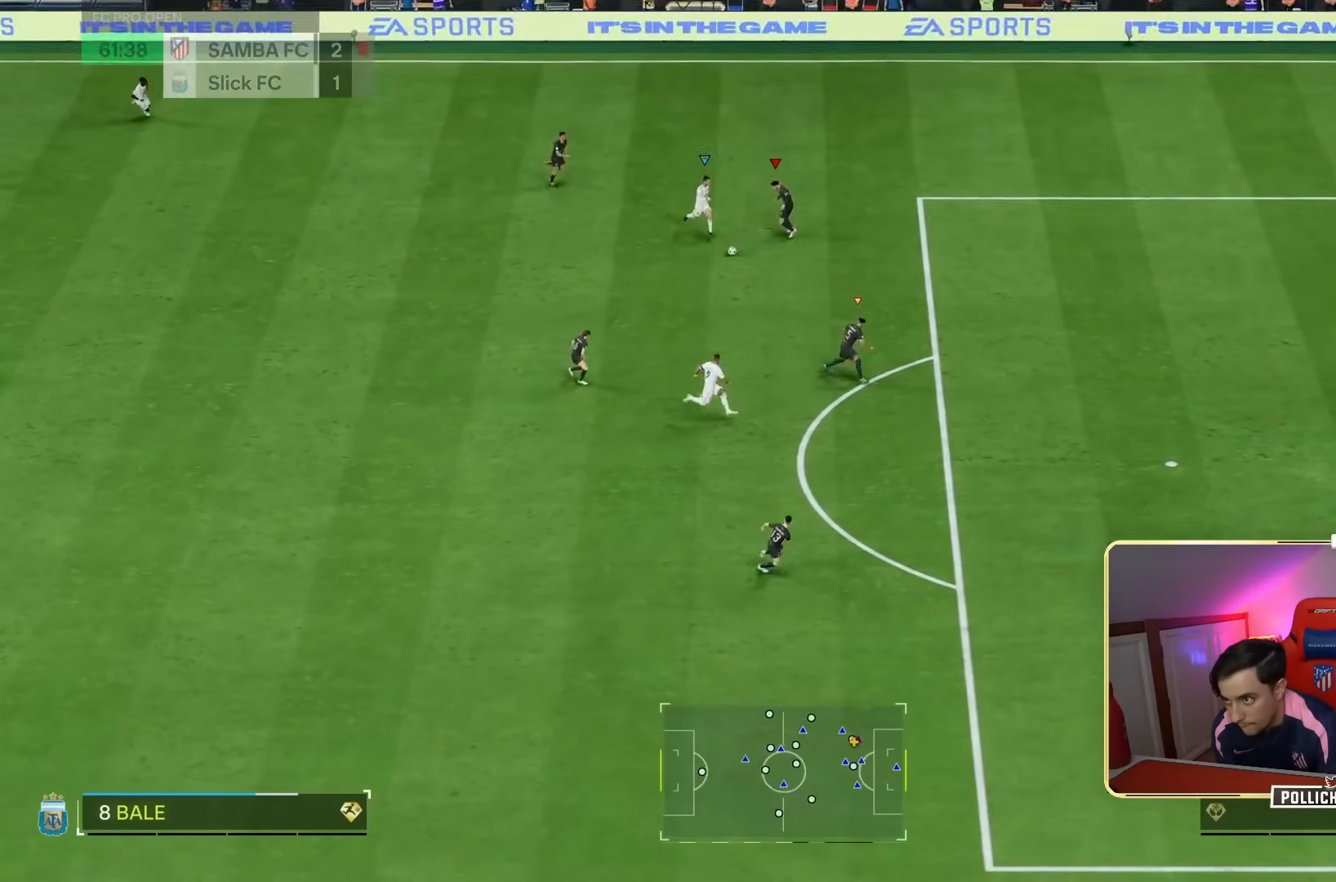
{"buttons": ["R2"], "left_stick": "down", "right_stick": "center", "events": []}
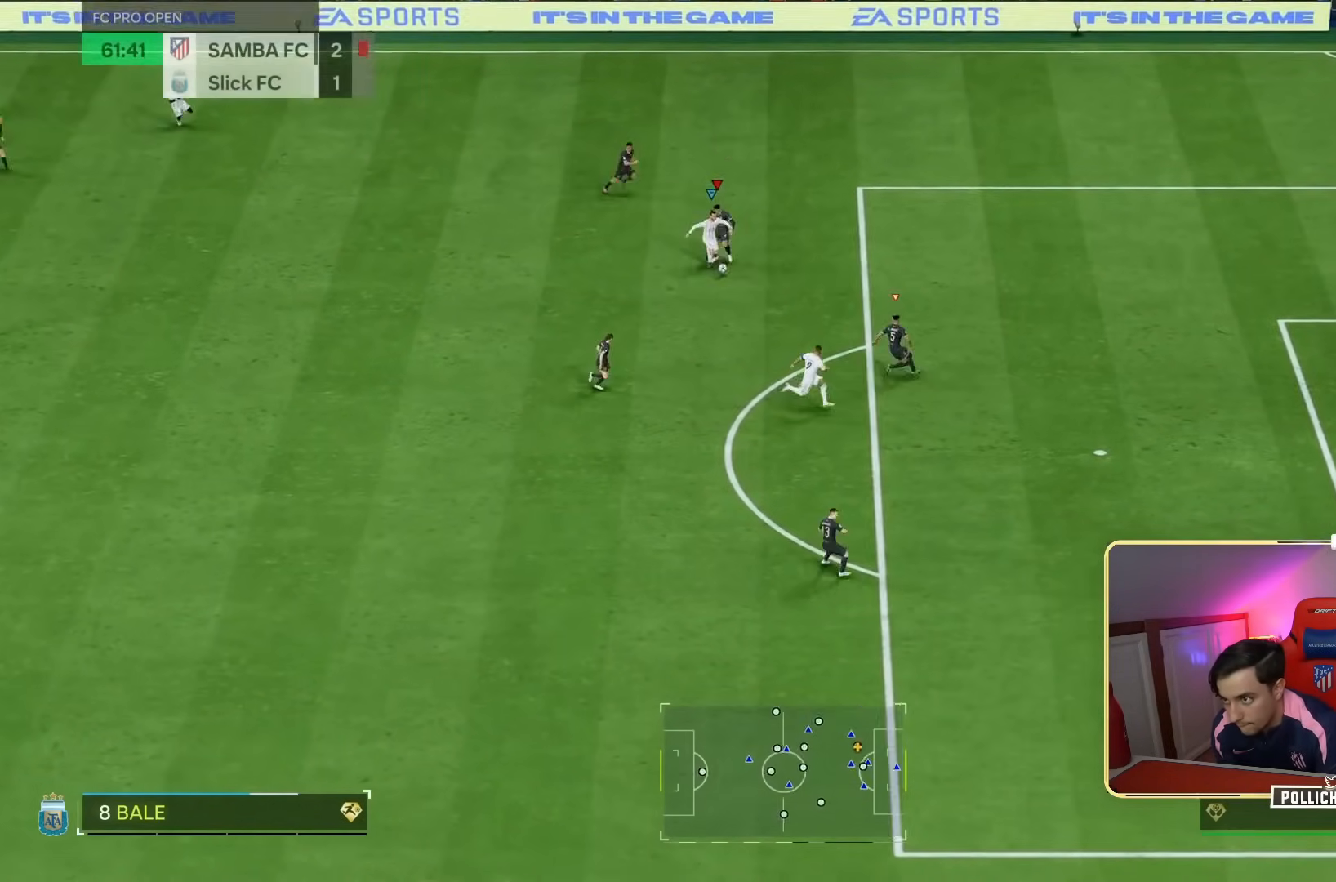
{"buttons": ["R2"], "left_stick": "up", "right_stick": "down-right", "events": [[467, "left_stick", "up"], [467, "right_stick", "down-right"]]}
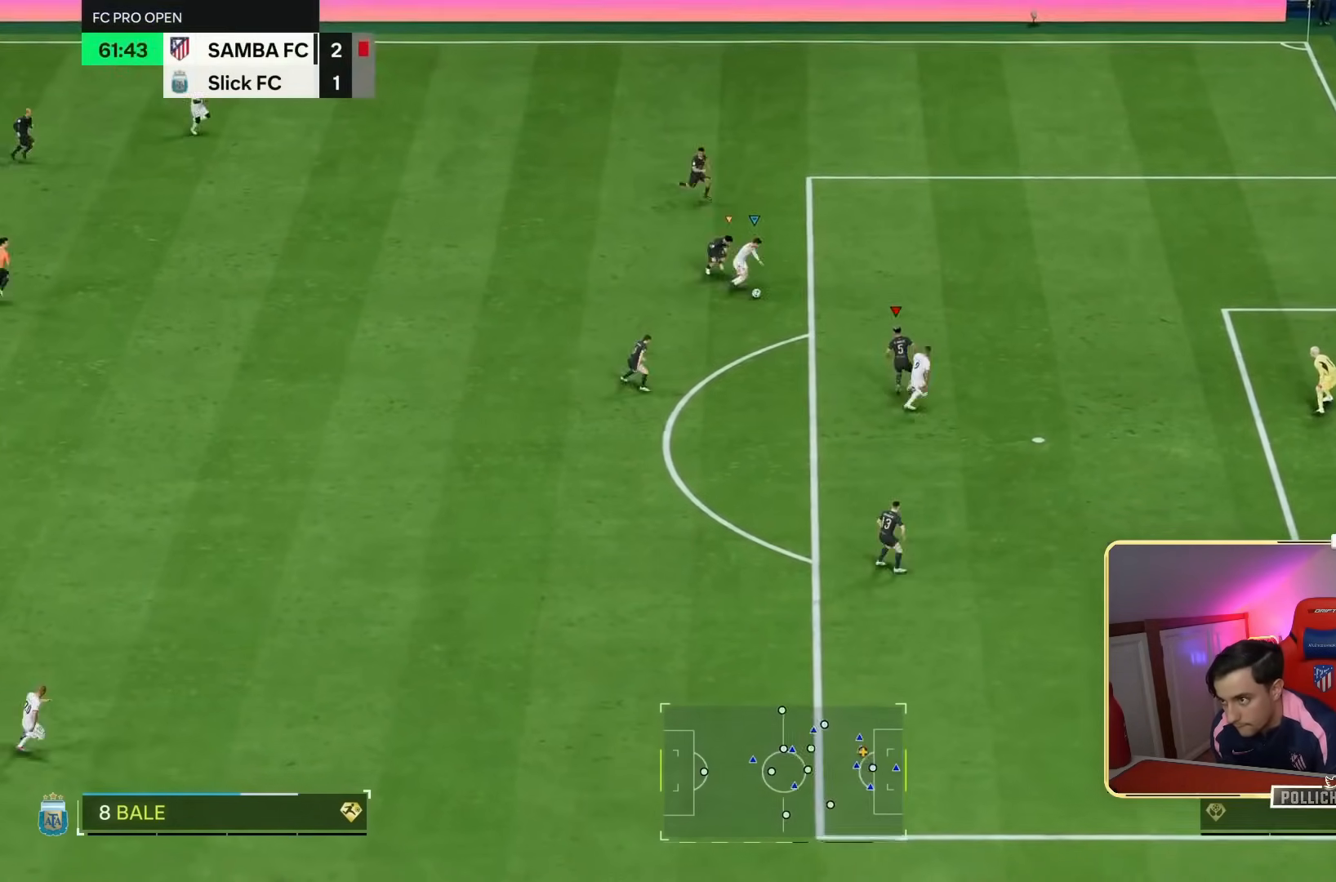
{"buttons": ["R1", "R2"], "left_stick": "up-right", "right_stick": "center"}
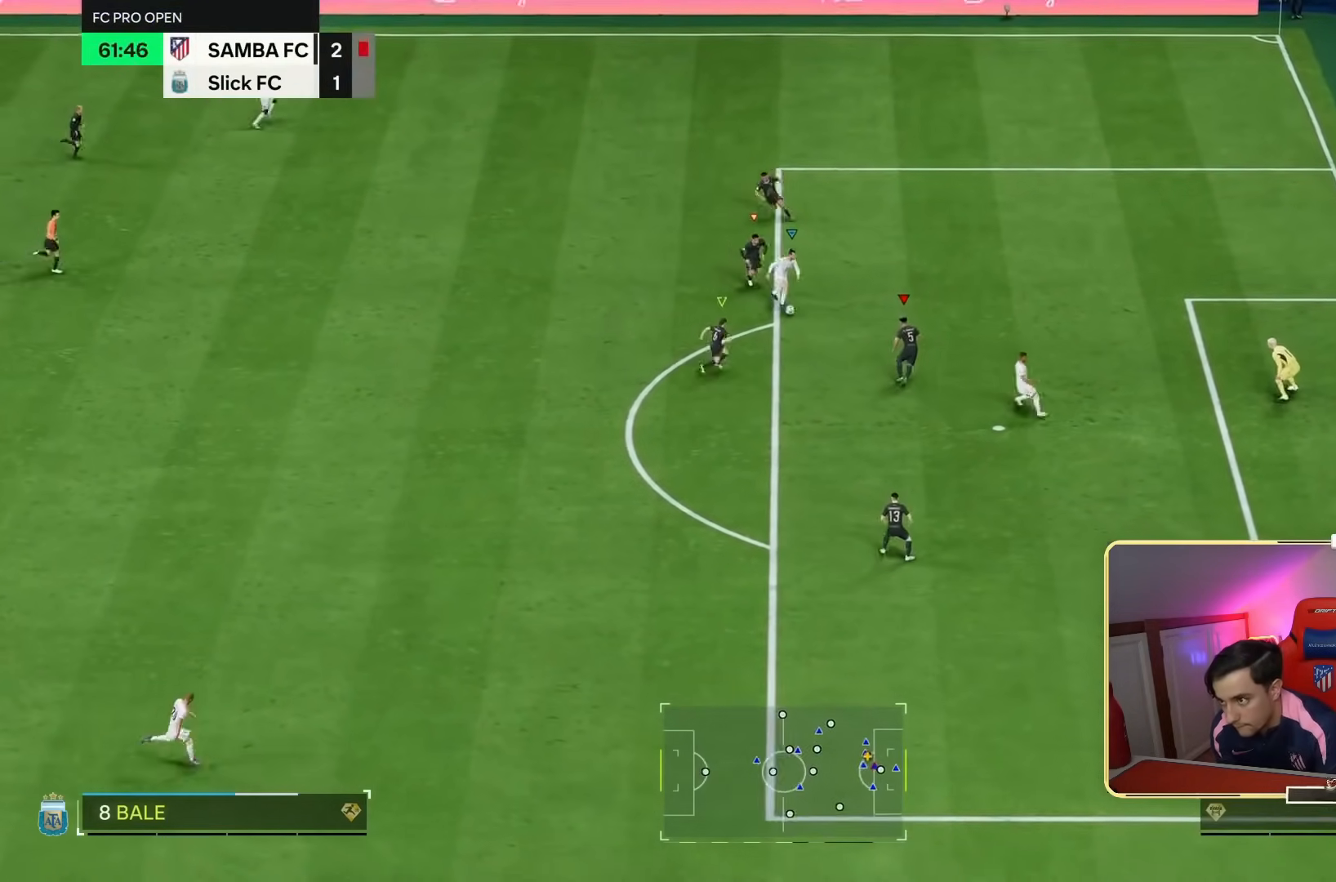
{"buttons": ["R2"], "left_stick": "left", "right_stick": "center", "events": [[167, "left_stick", "up"], [200, "R1", "up"], [467, "left_stick", "left"]]}
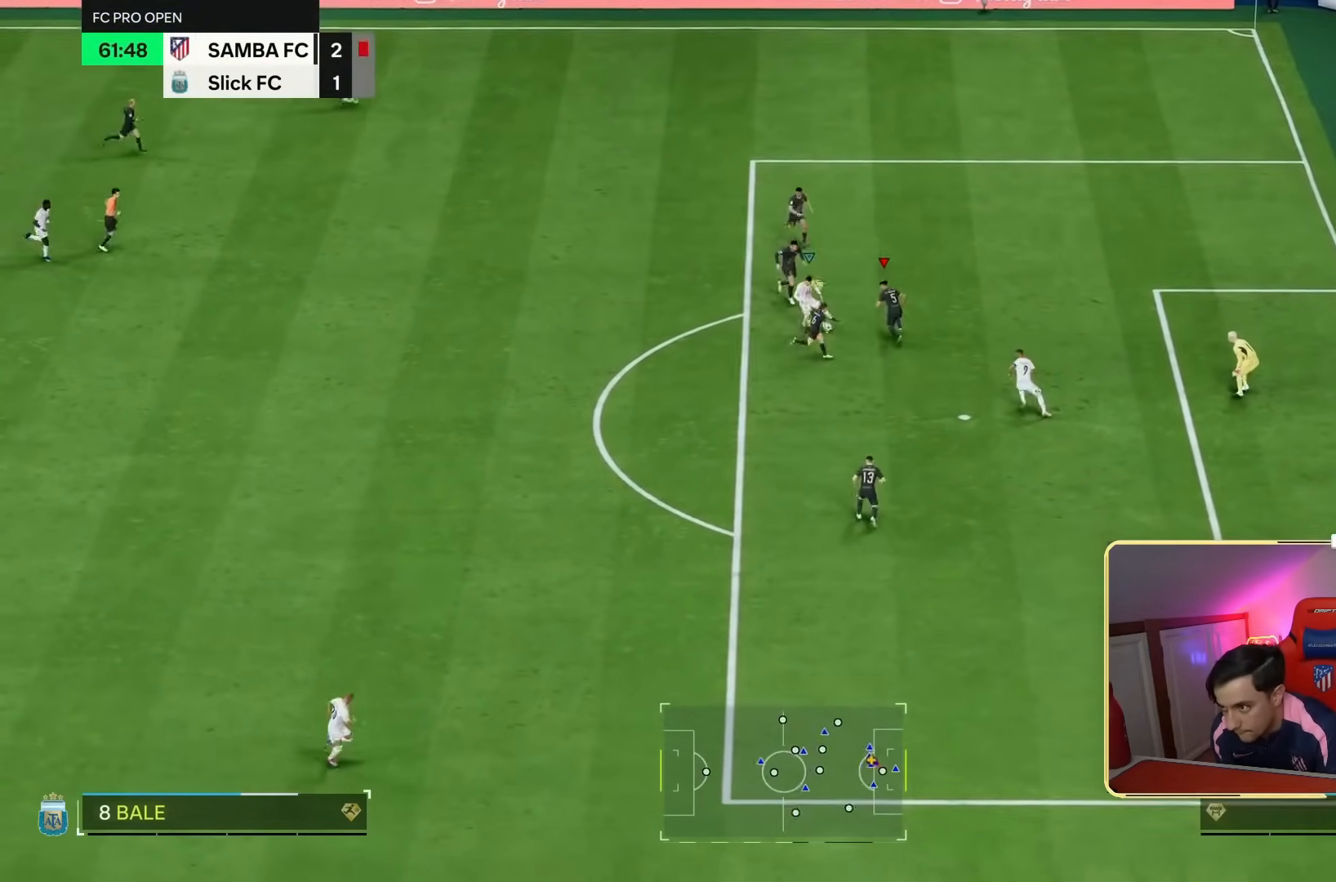
{"buttons": [], "left_stick": "down", "right_stick": "center", "events": [[400, "L1", "down"], [433, "left_stick", "down"], [467, "R2", "up"], [500, "L1", "up"]]}
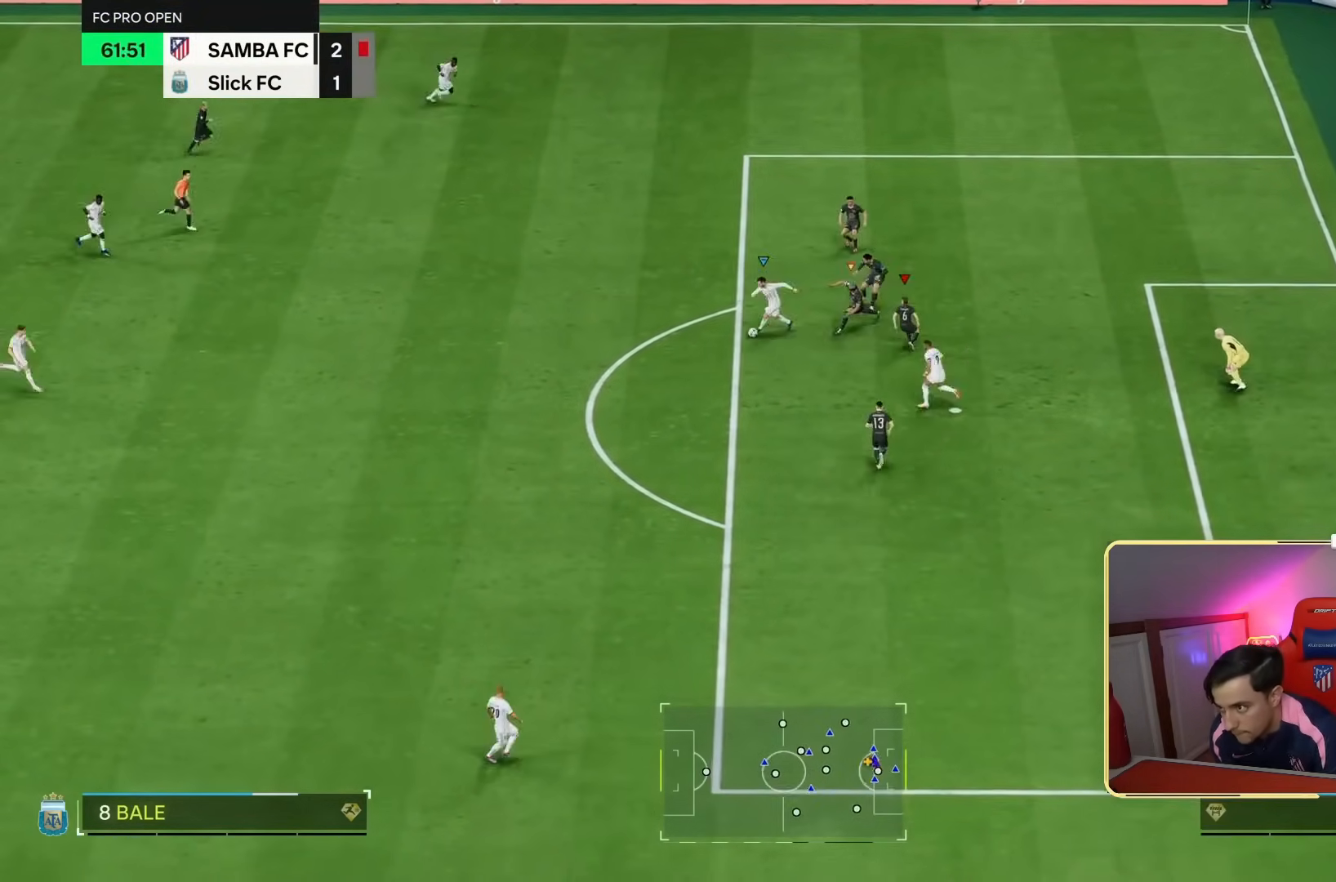
{"buttons": ["R2"], "left_stick": "left", "right_stick": "center", "events": [[33, "R2", "down"], [267, "left_stick", "up"], [300, "right_stick", "down"], [400, "right_stick", "center"], [433, "left_stick", "left"]]}
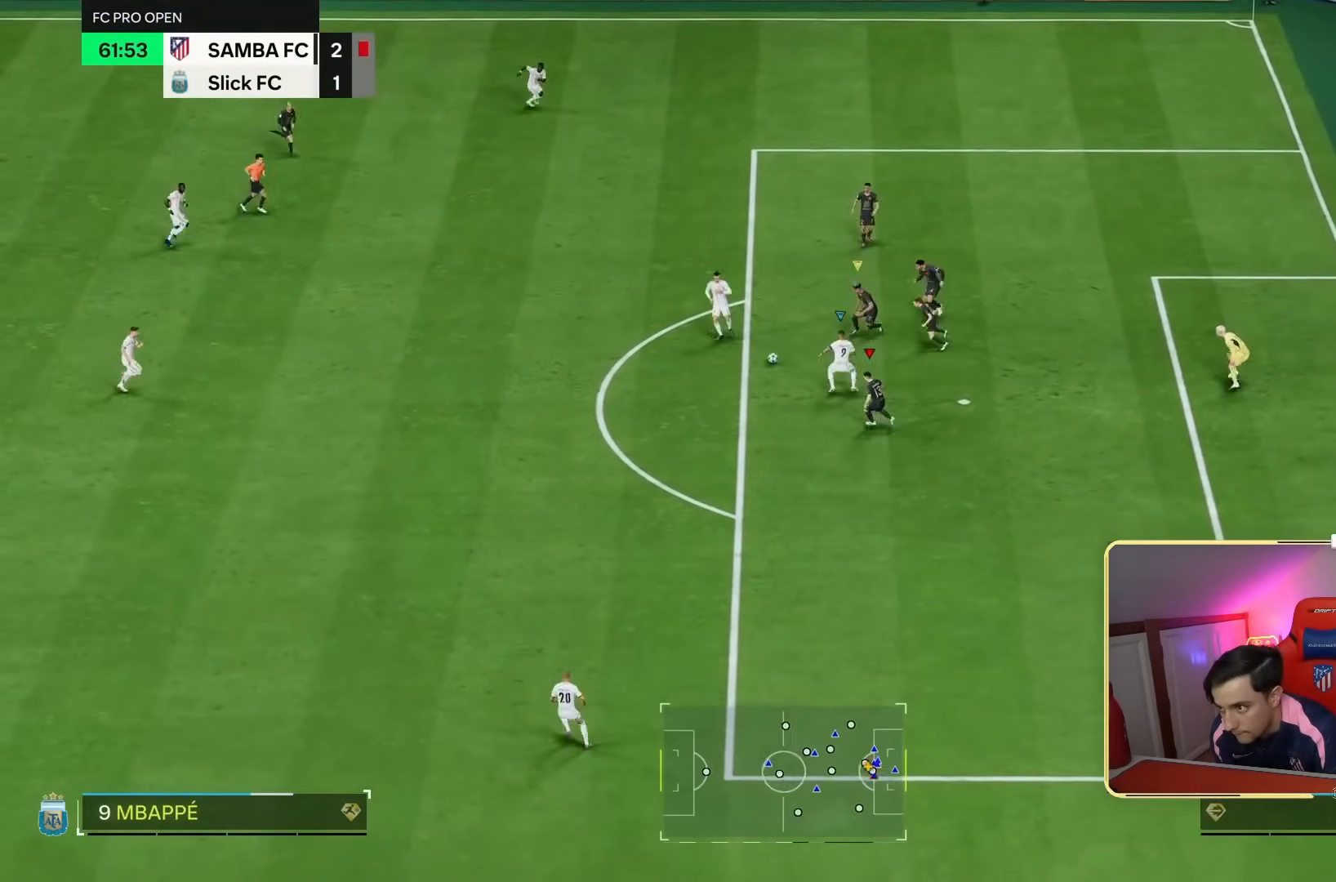
{"buttons": ["R2"], "left_stick": "up", "right_stick": "center", "events": [[133, "left_stick", "down"], [400, "left_stick", "center"], [467, "left_stick", "up"]]}
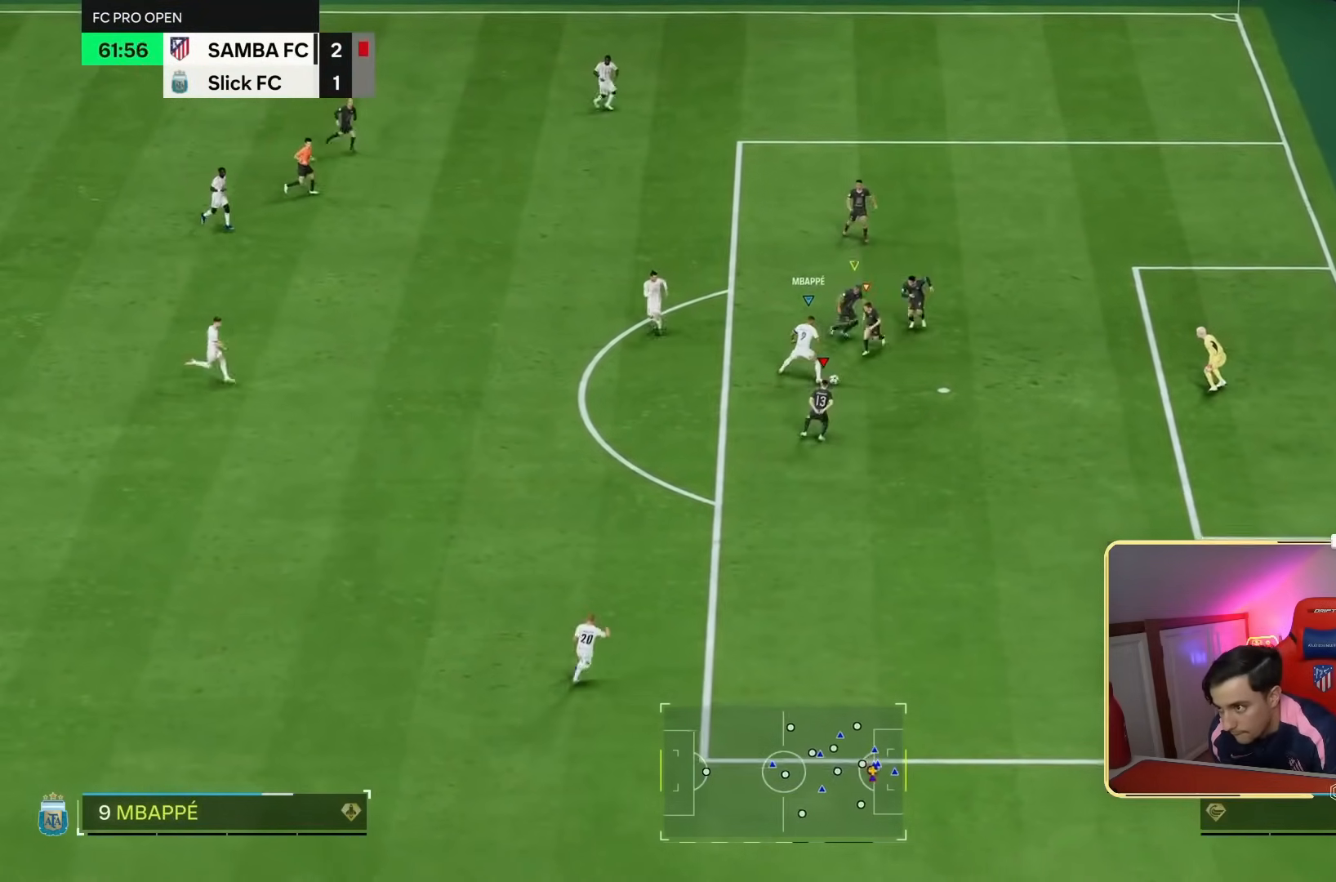
{"buttons": ["R2"], "left_stick": "up-right", "right_stick": "center", "events": [[83, "left_stick", "up-right"], [333, "left_stick", "up"], [433, "left_stick", "up-right"]]}
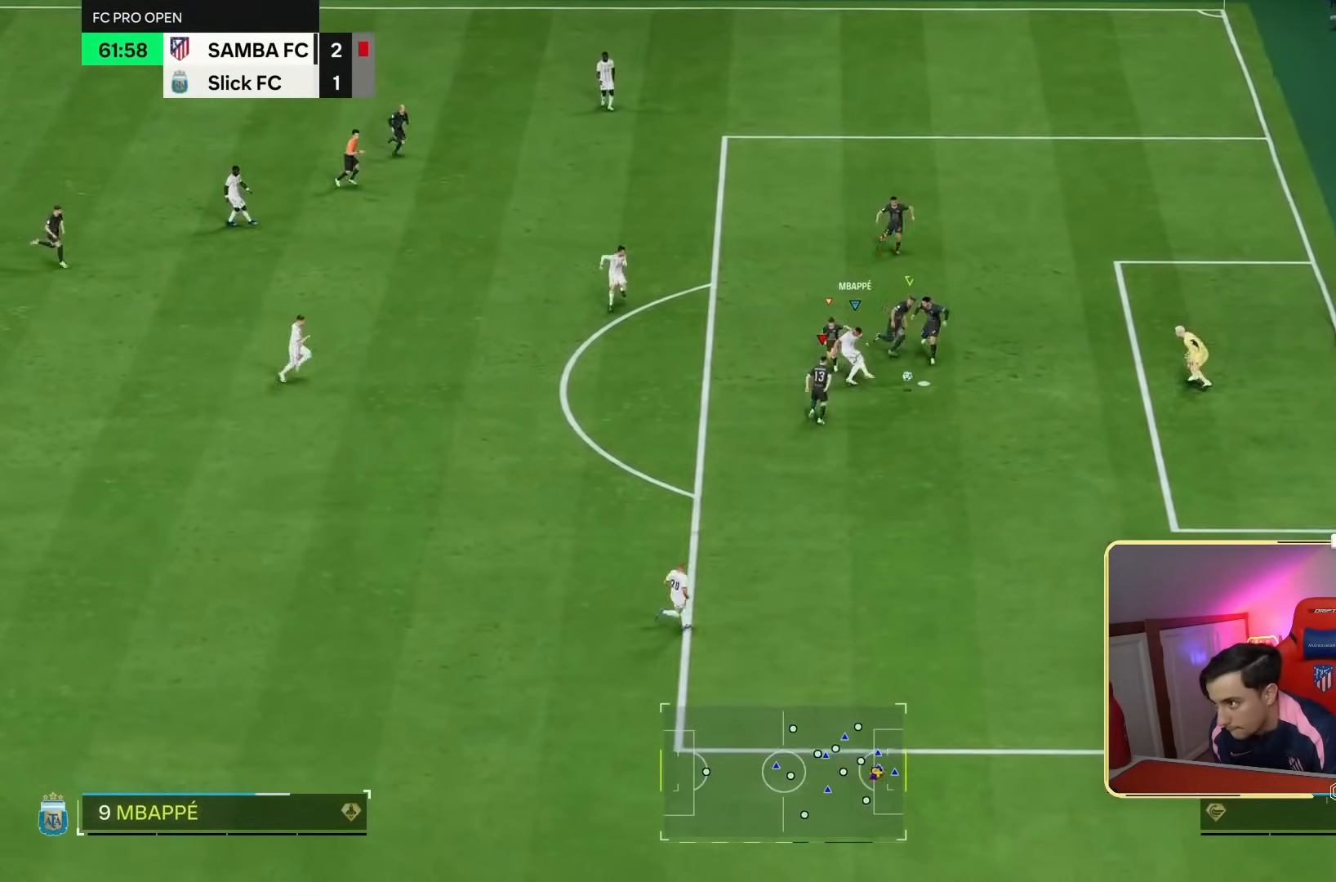
{"buttons": [], "left_stick": "center", "right_stick": "center", "events": [[300, "R2", "up"], [367, "left_stick", "center"]]}
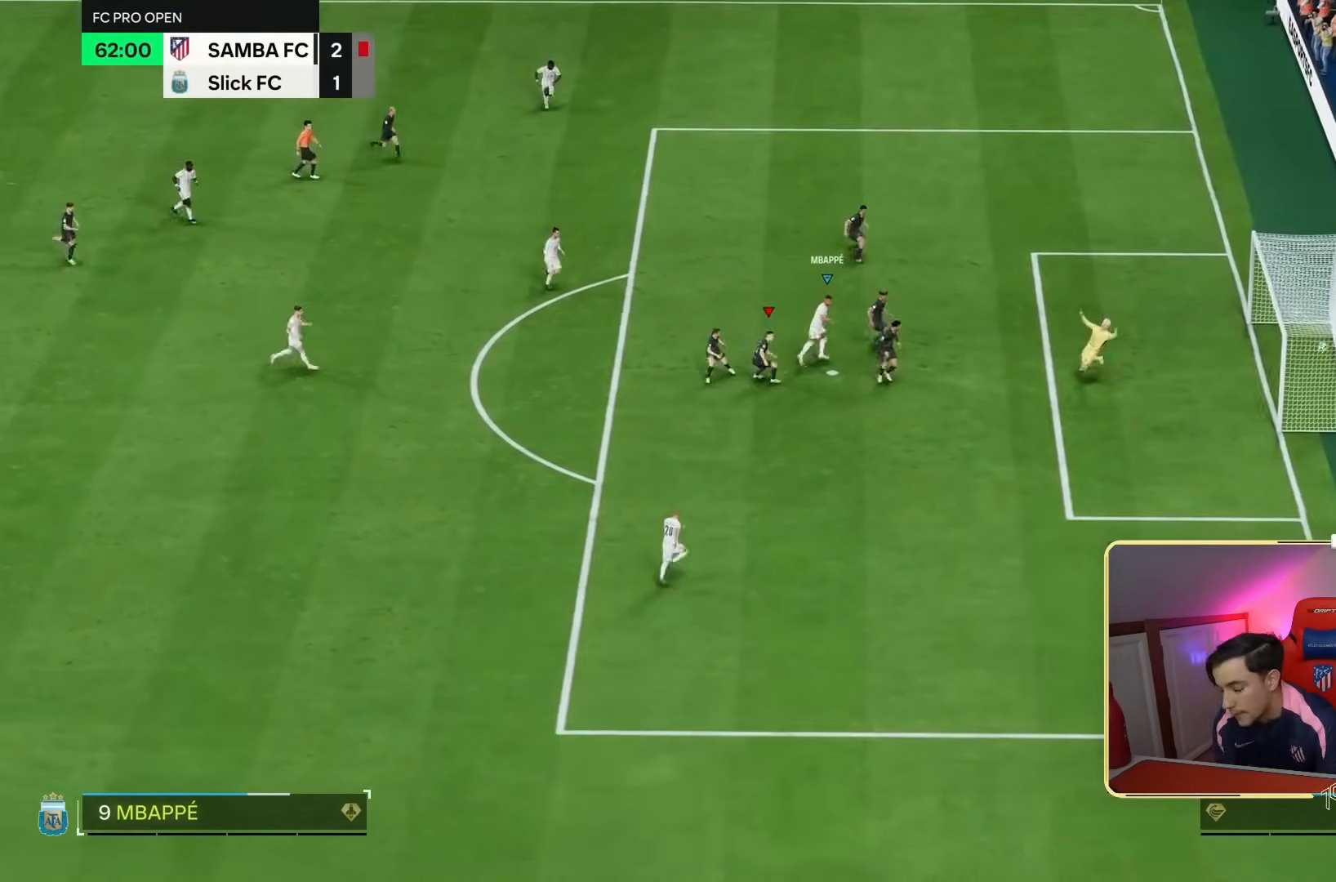
{"buttons": ["L1"], "left_stick": "center", "right_stick": "center", "events": [[467, "L1", "down"]]}
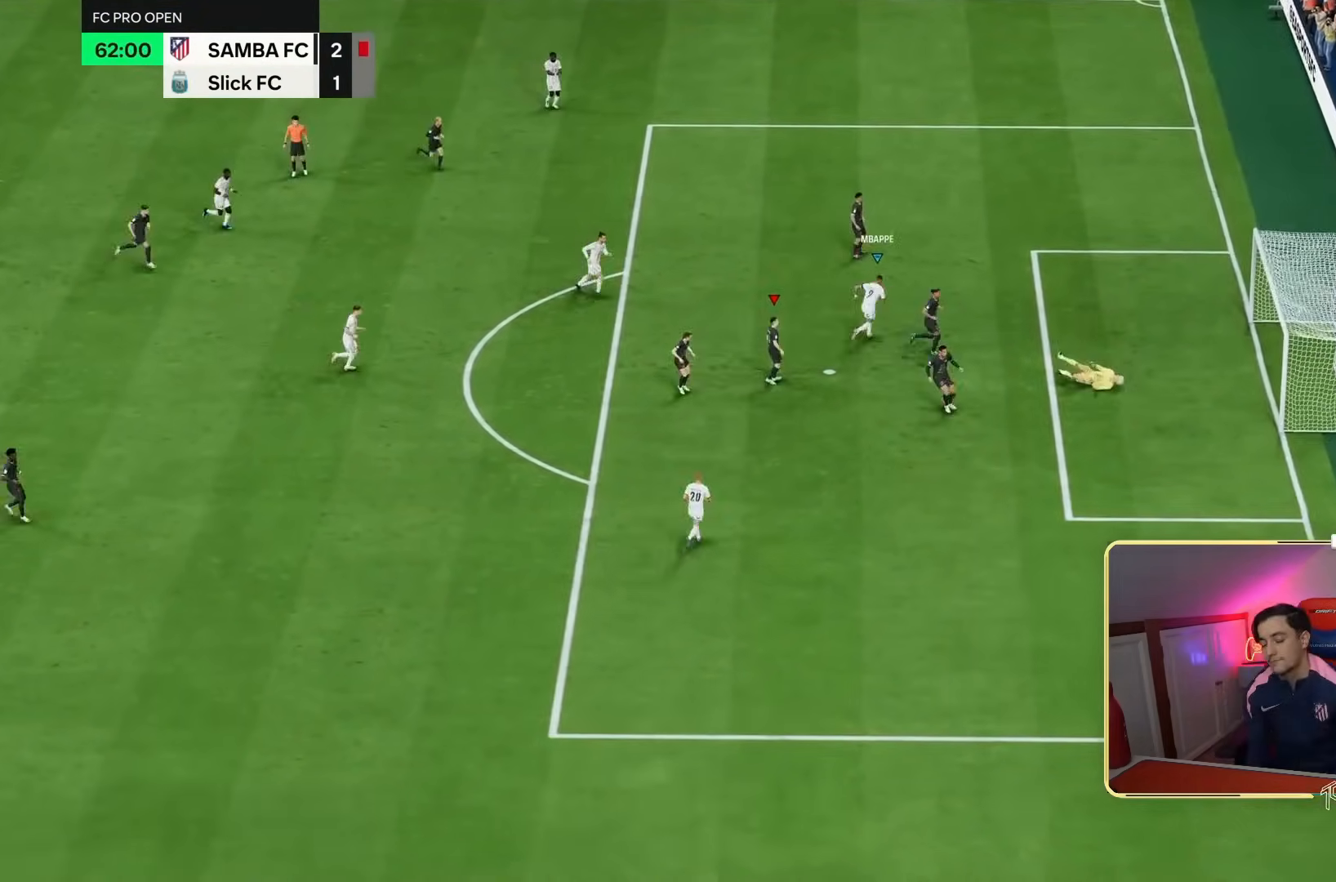
{"buttons": ["R2"], "left_stick": "down-right", "right_stick": "center", "events": [[33, "L1", "up"], [33, "R1", "down"], [33, "R2", "down"], [133, "L1", "down"], [133, "R1", "up"], [167, "R2", "up"], [233, "L1", "up"], [233, "R2", "down"], [333, "left_stick", "down-right"], [400, "right_stick", "down-right"], [500, "right_stick", "center"]]}
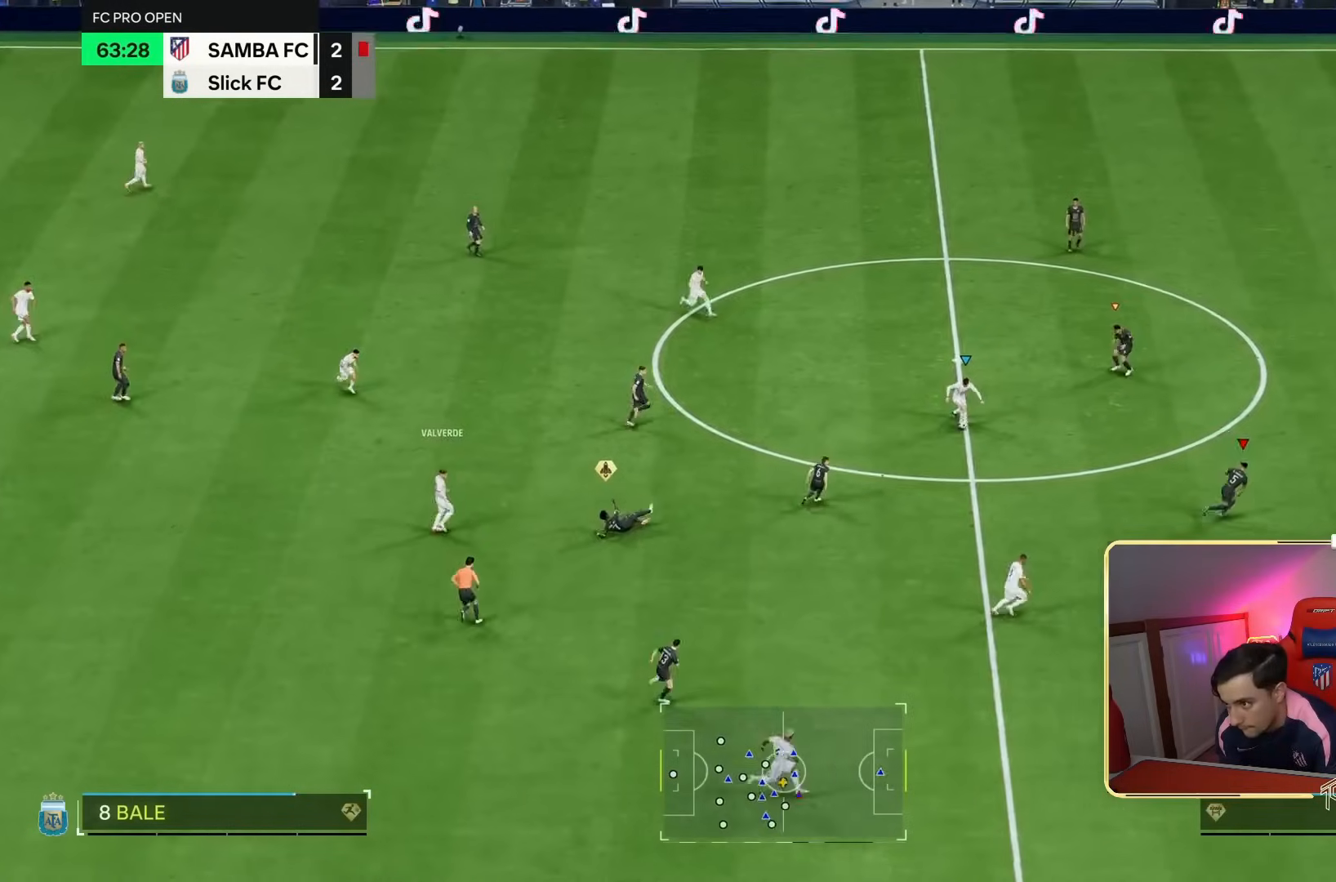
{"buttons": ["R2"], "left_stick": "down", "right_stick": "center", "events": [[100, "left_stick", "down"]]}
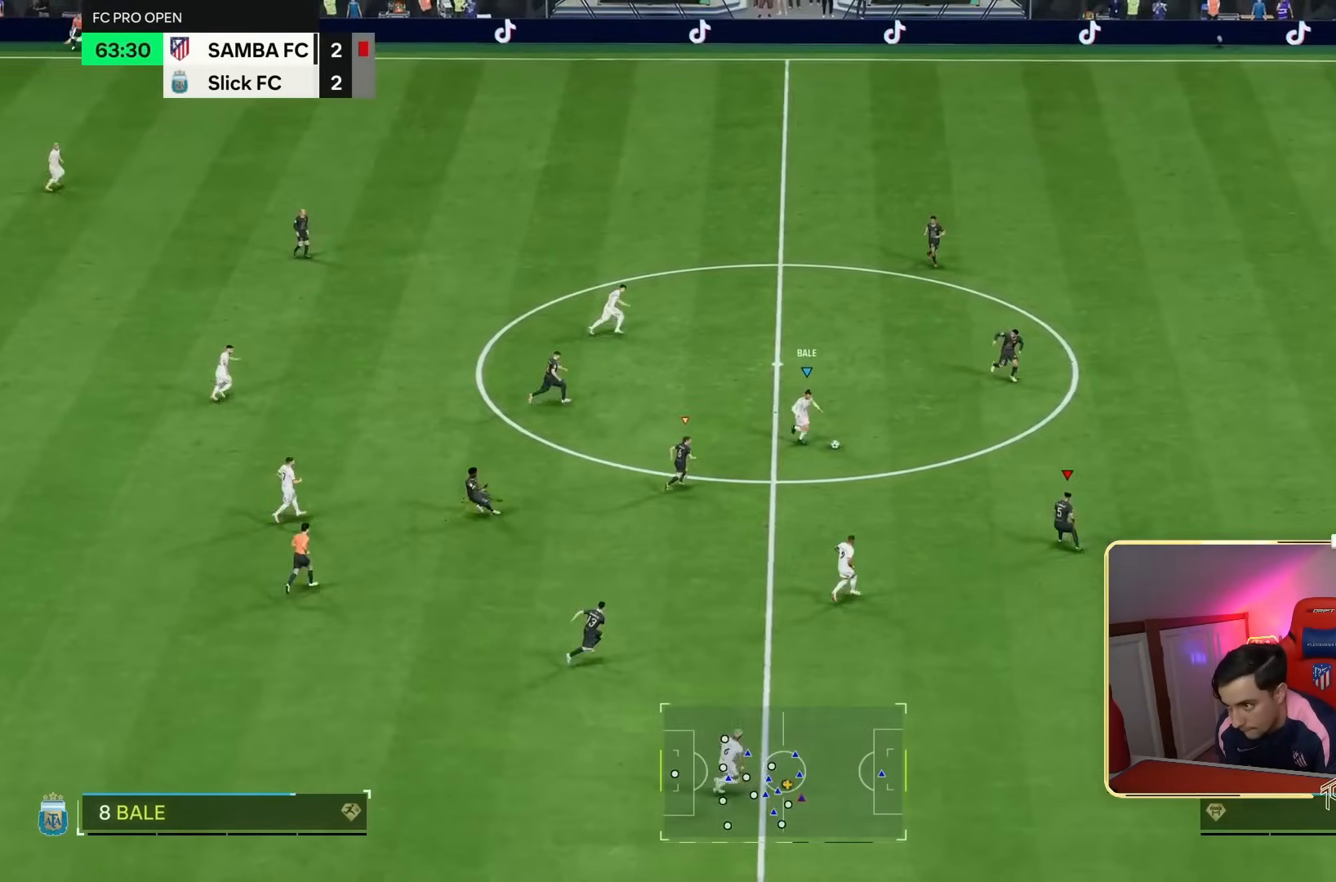
{"buttons": ["R2"], "left_stick": "up-right", "right_stick": "center", "events": [[67, "left_stick", "down-right"], [200, "left_stick", "up-right"]]}
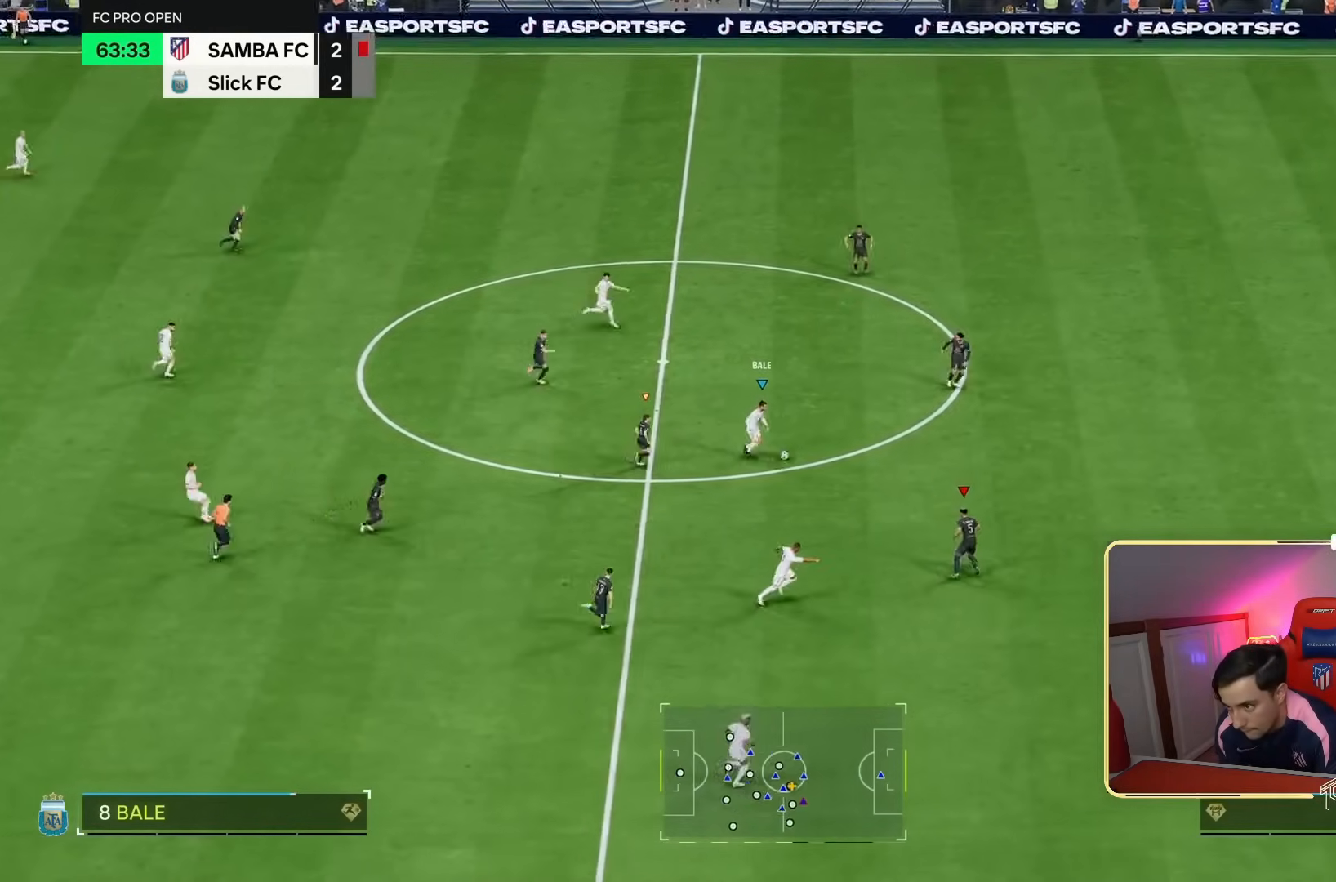
{"buttons": ["R2"], "left_stick": "down-right", "right_stick": "center", "events": [[167, "R2", "up"], [300, "R2", "down"], [300, "left_stick", "down-right"]]}
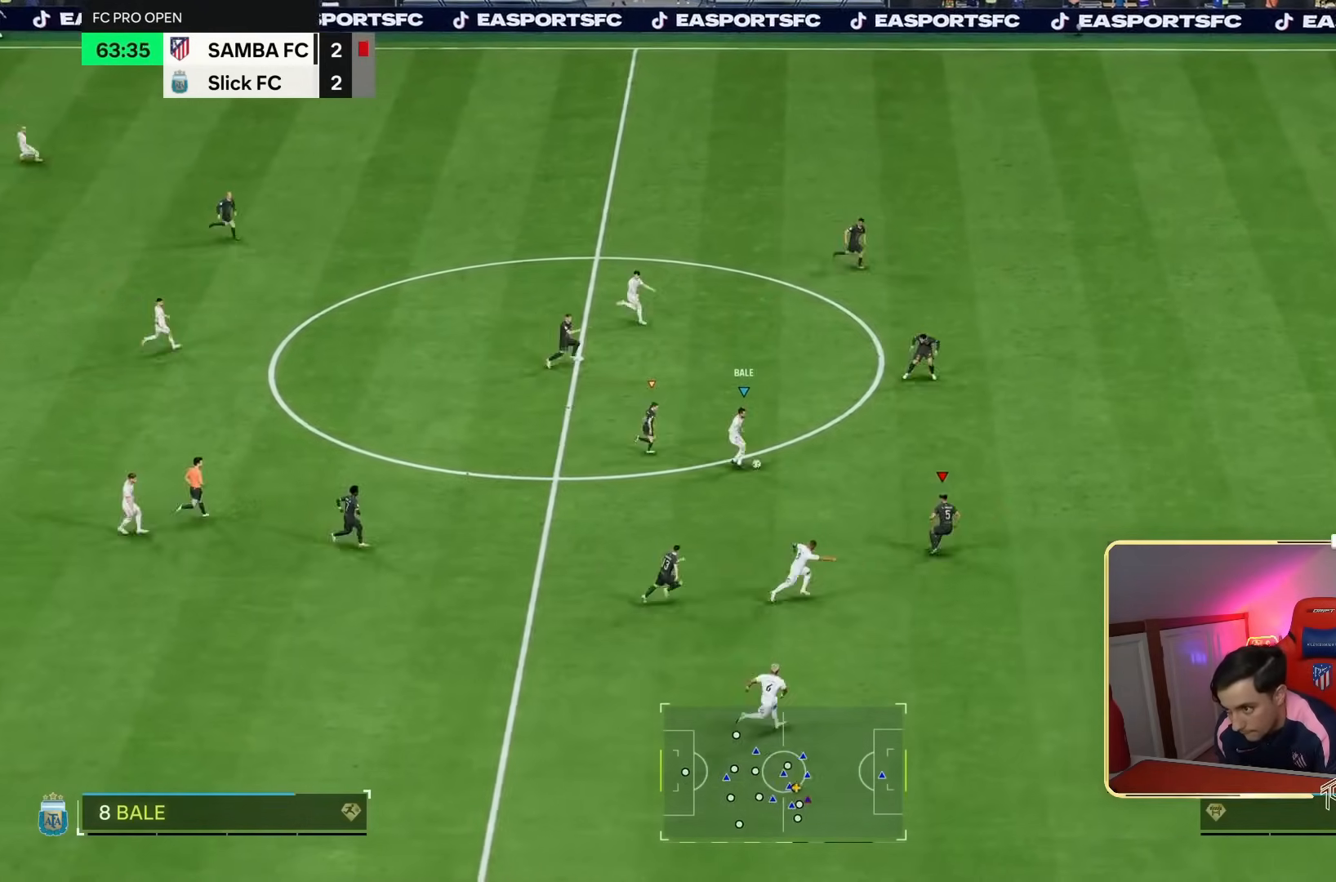
{"buttons": ["R2"], "left_stick": "right", "right_stick": "center", "events": [[300, "left_stick", "right"]]}
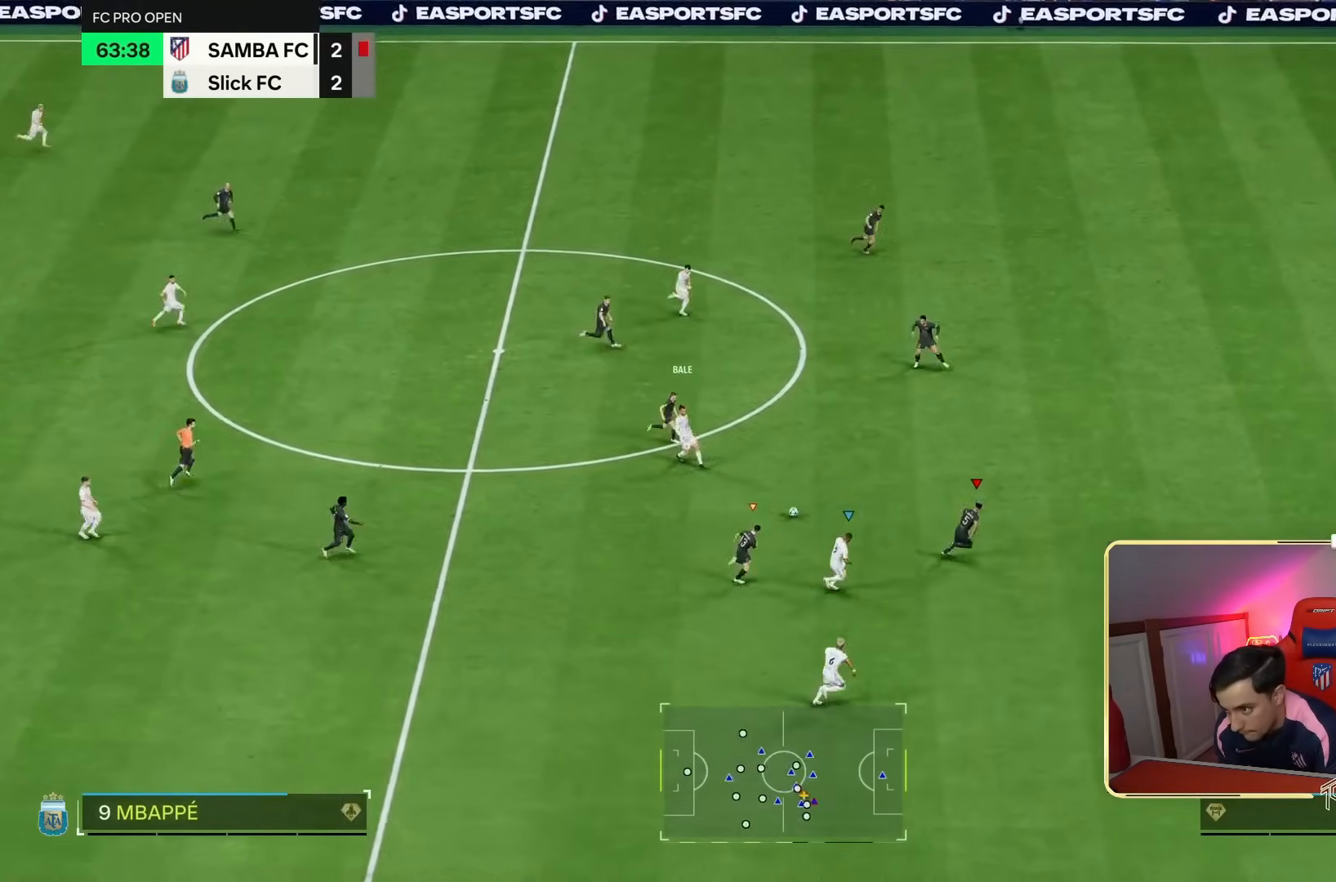
{"buttons": ["R2"], "left_stick": "down-right", "right_stick": "center", "events": [[67, "left_stick", "down-right"], [300, "R2", "up"], [500, "R2", "down"]]}
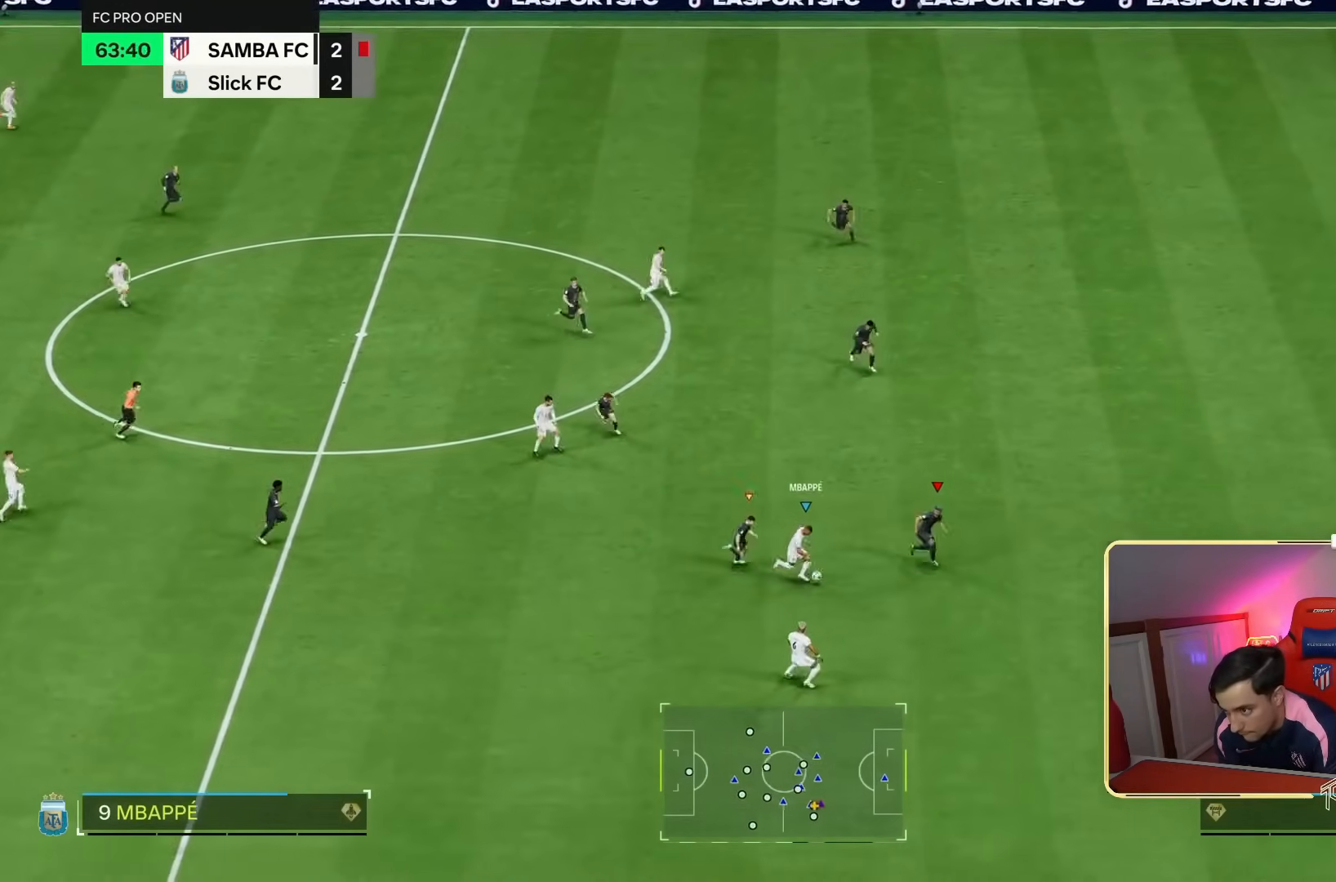
{"buttons": ["R2"], "left_stick": "right", "right_stick": "center", "events": [[367, "left_stick", "right"]]}
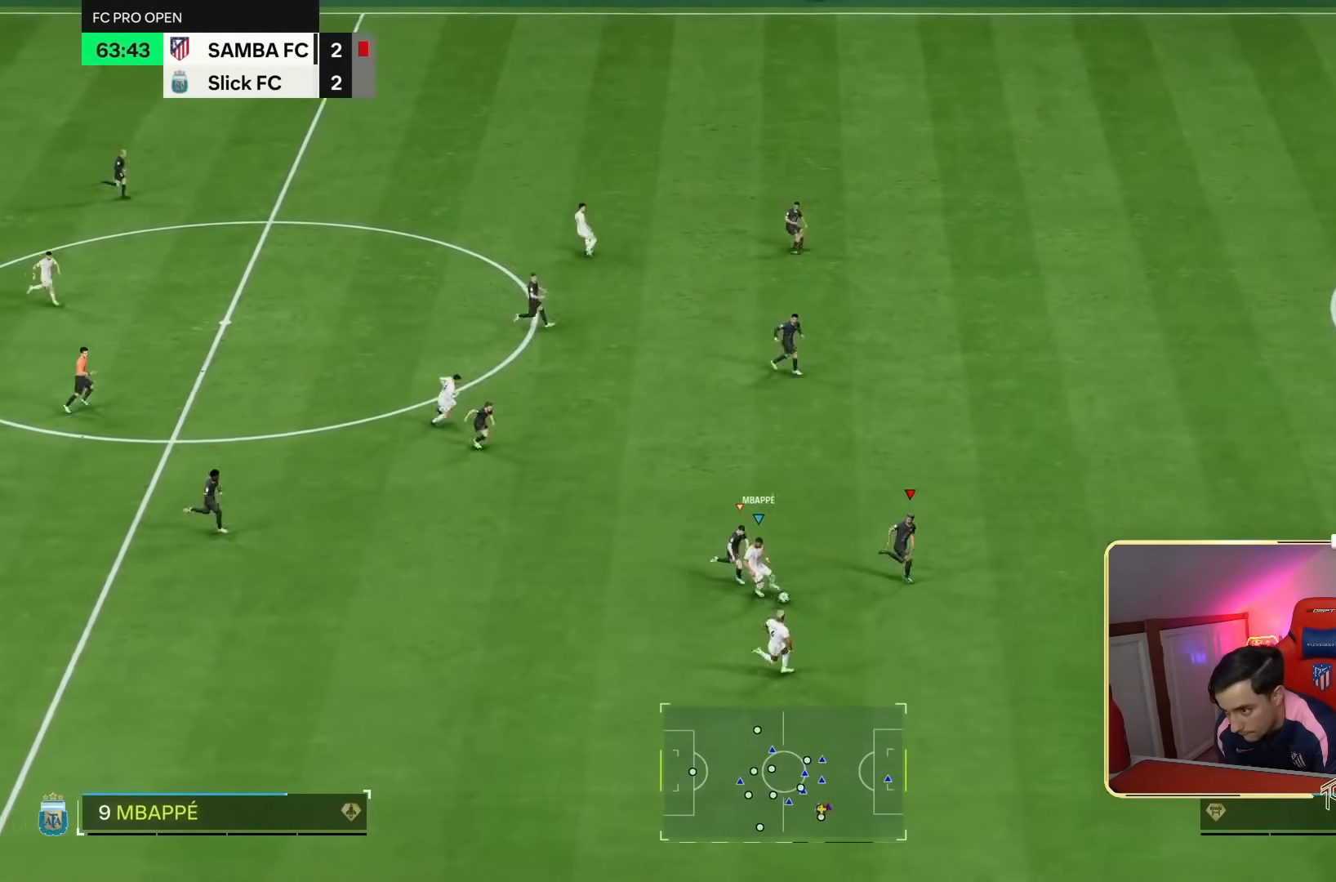
{"buttons": ["R2"], "left_stick": "down-right", "right_stick": "center", "events": [[433, "left_stick", "down-right"]]}
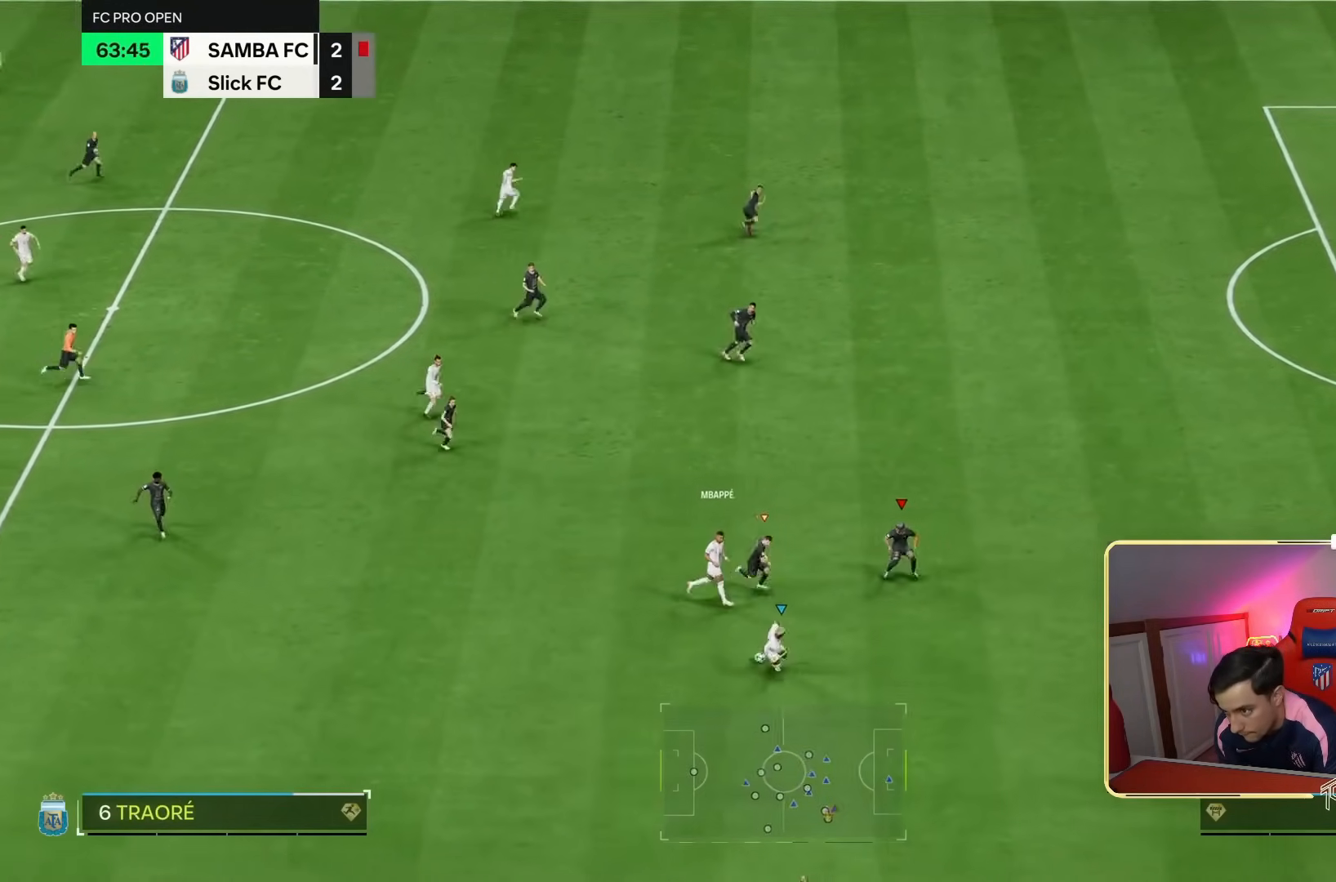
{"buttons": ["R2"], "left_stick": "down", "right_stick": "center", "events": [[367, "left_stick", "down"], [400, "R2", "up"], [500, "R2", "down"]]}
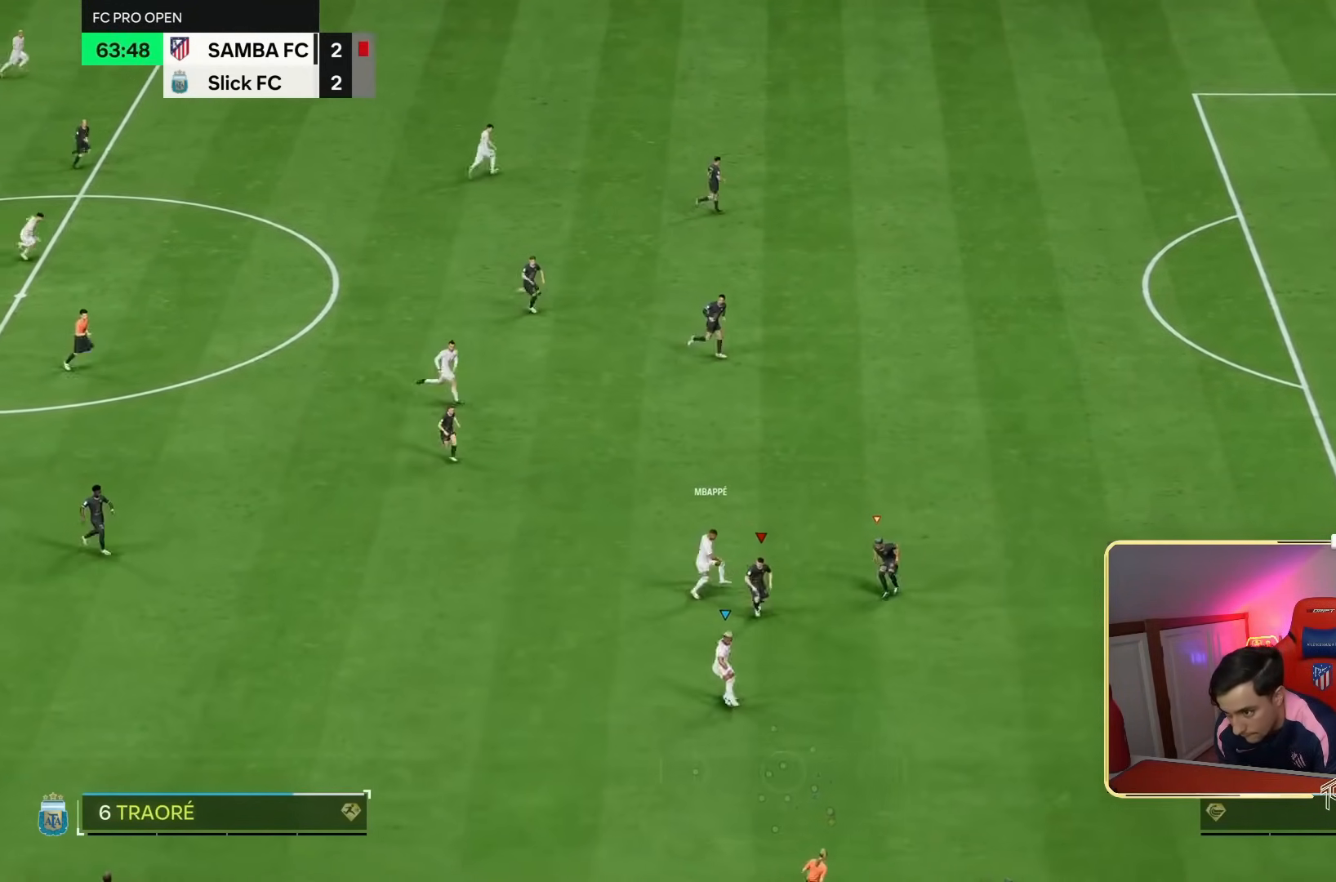
{"buttons": ["R2"], "left_stick": "down-right", "right_stick": "center", "events": [[100, "left_stick", "down-right"]]}
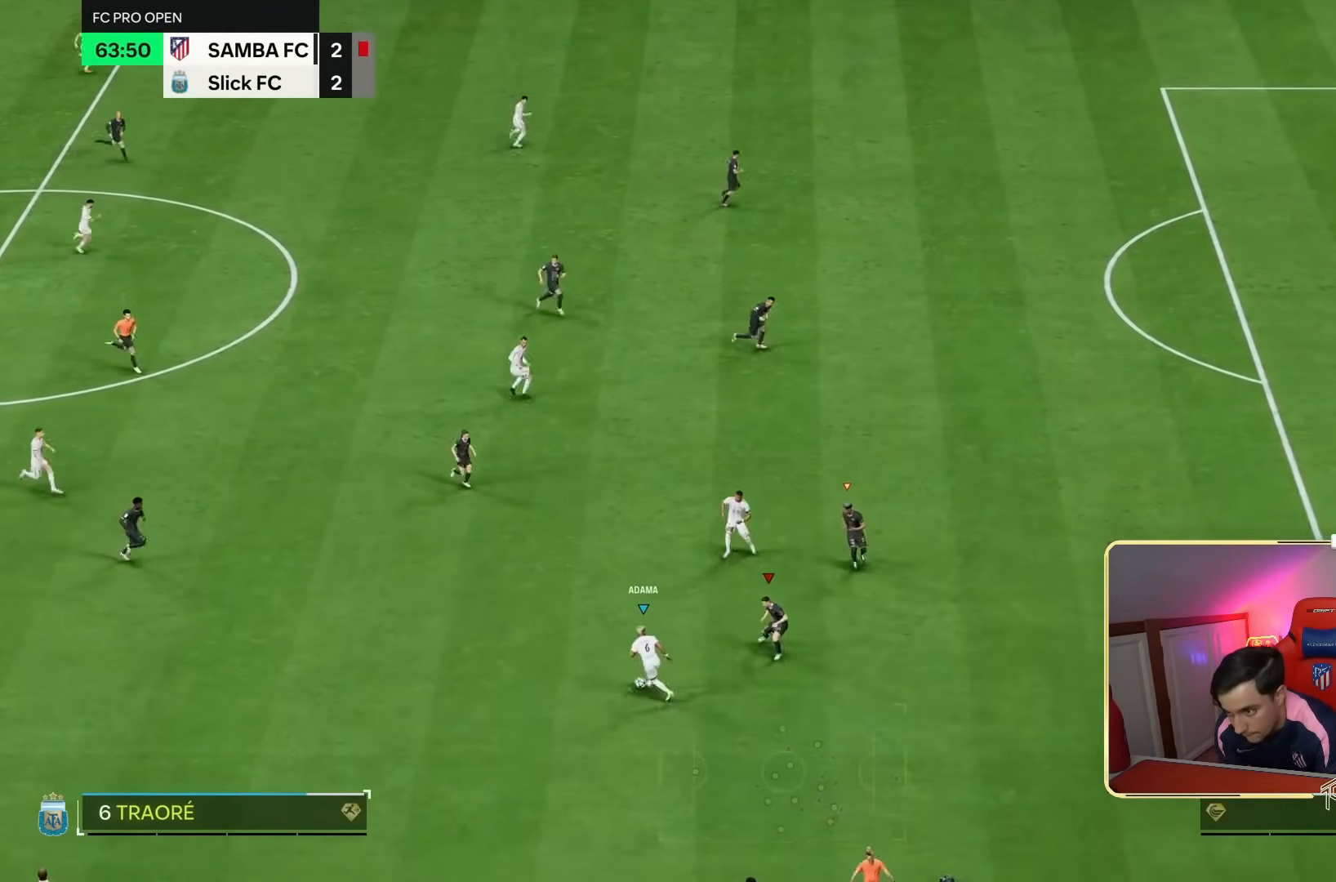
{"buttons": ["R2"], "left_stick": "left", "right_stick": "center", "events": [[33, "left_stick", "center"], [100, "left_stick", "up"], [267, "right_stick", "up-right"], [367, "right_stick", "center"], [400, "left_stick", "left"]]}